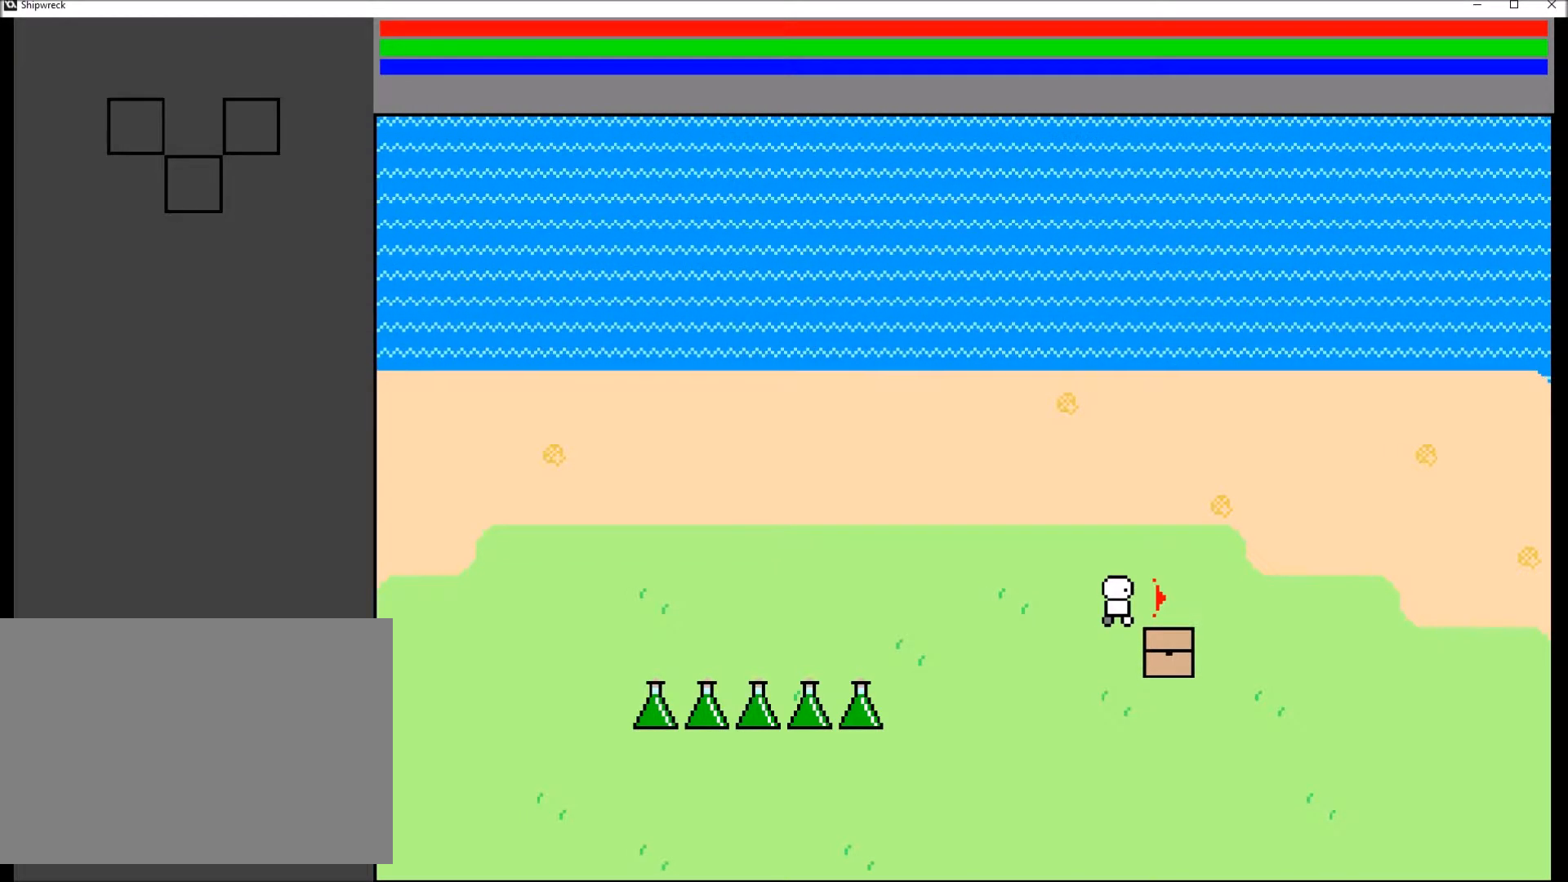
Gameplay with a controller (Xbox layout); each line is a JSON object with the inputs held at the frame after it. "events" lists button and stick changes between this image and that frame as [ms after this image, input, new state], when the widget could be followed in between. Not read: L3 R3.
{"buttons": [], "left_stick": "left", "right_stick": "center", "events": [[401, "left_stick", "left"]]}
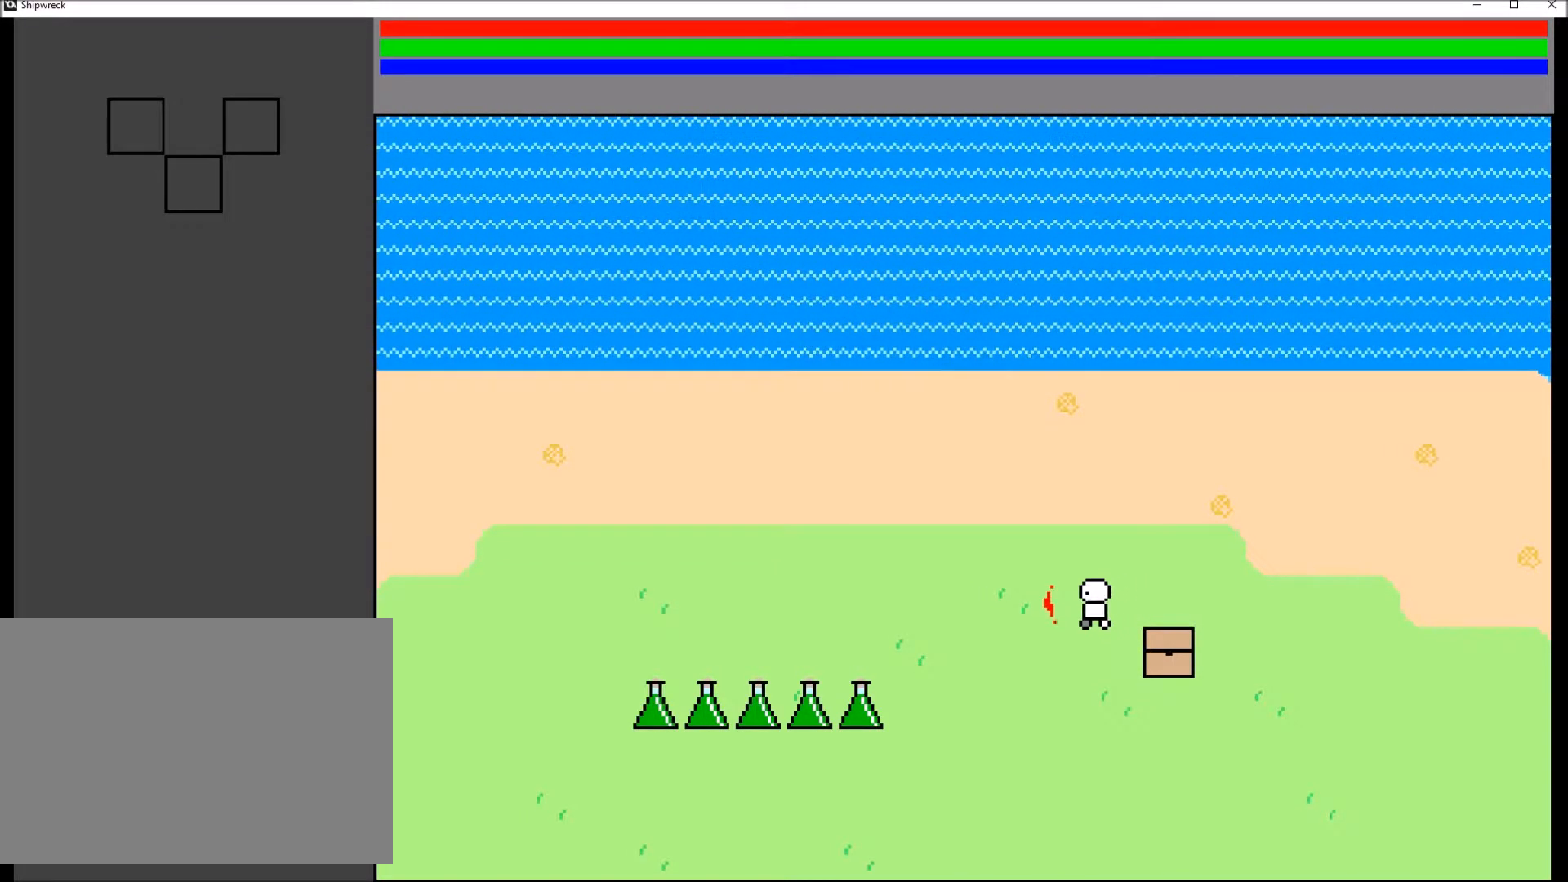
{"buttons": [], "left_stick": "left", "right_stick": "center", "events": []}
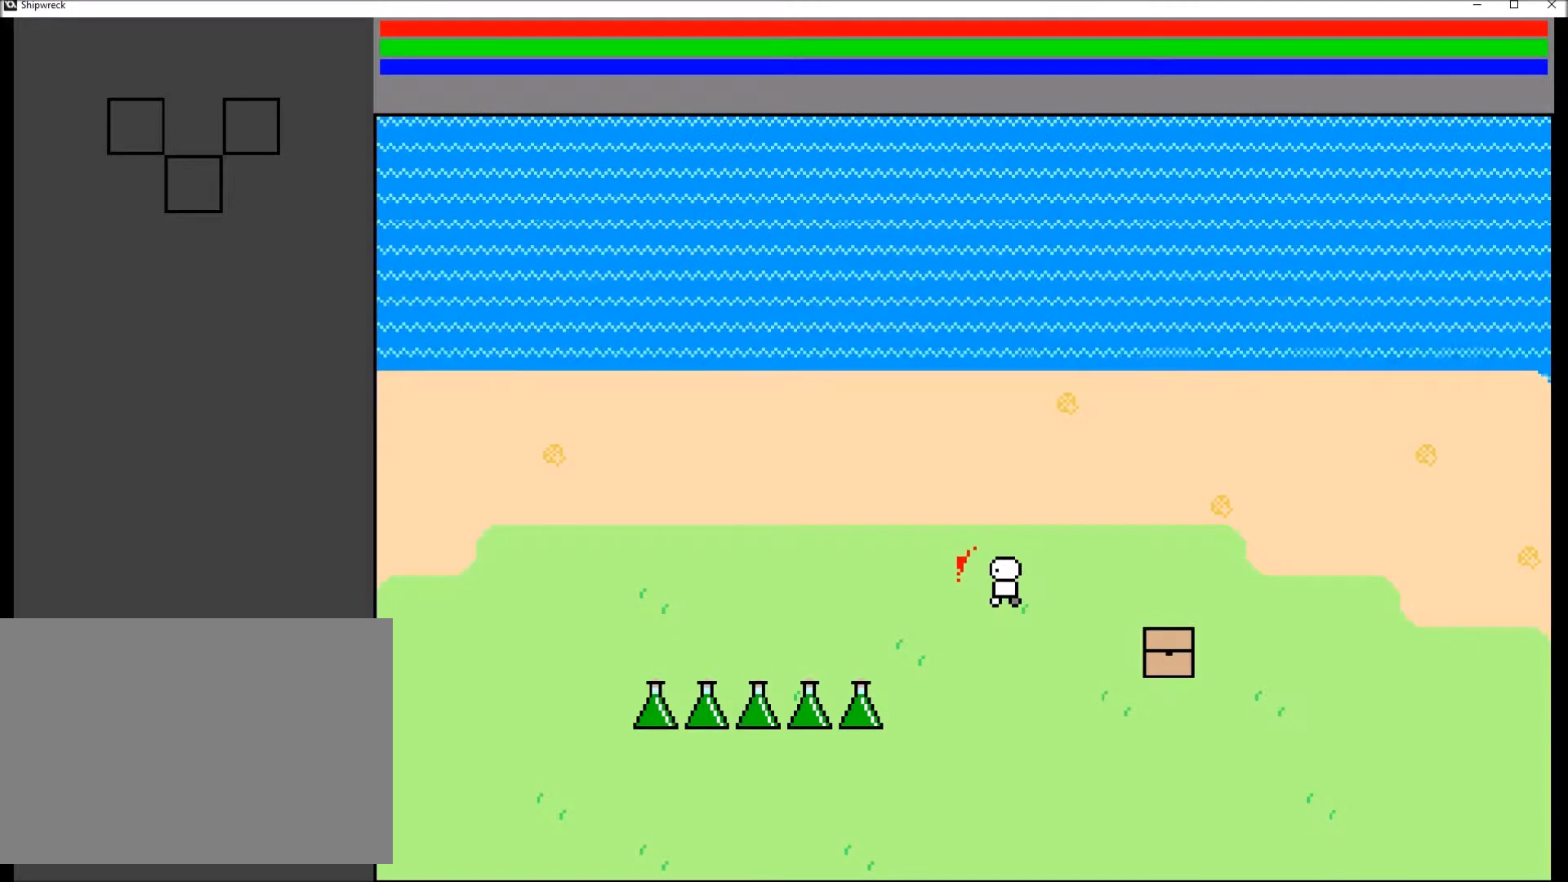
{"buttons": [], "left_stick": "center", "right_stick": "center", "events": [[33, "left_stick", "center"], [234, "left_stick", "left"], [467, "left_stick", "center"]]}
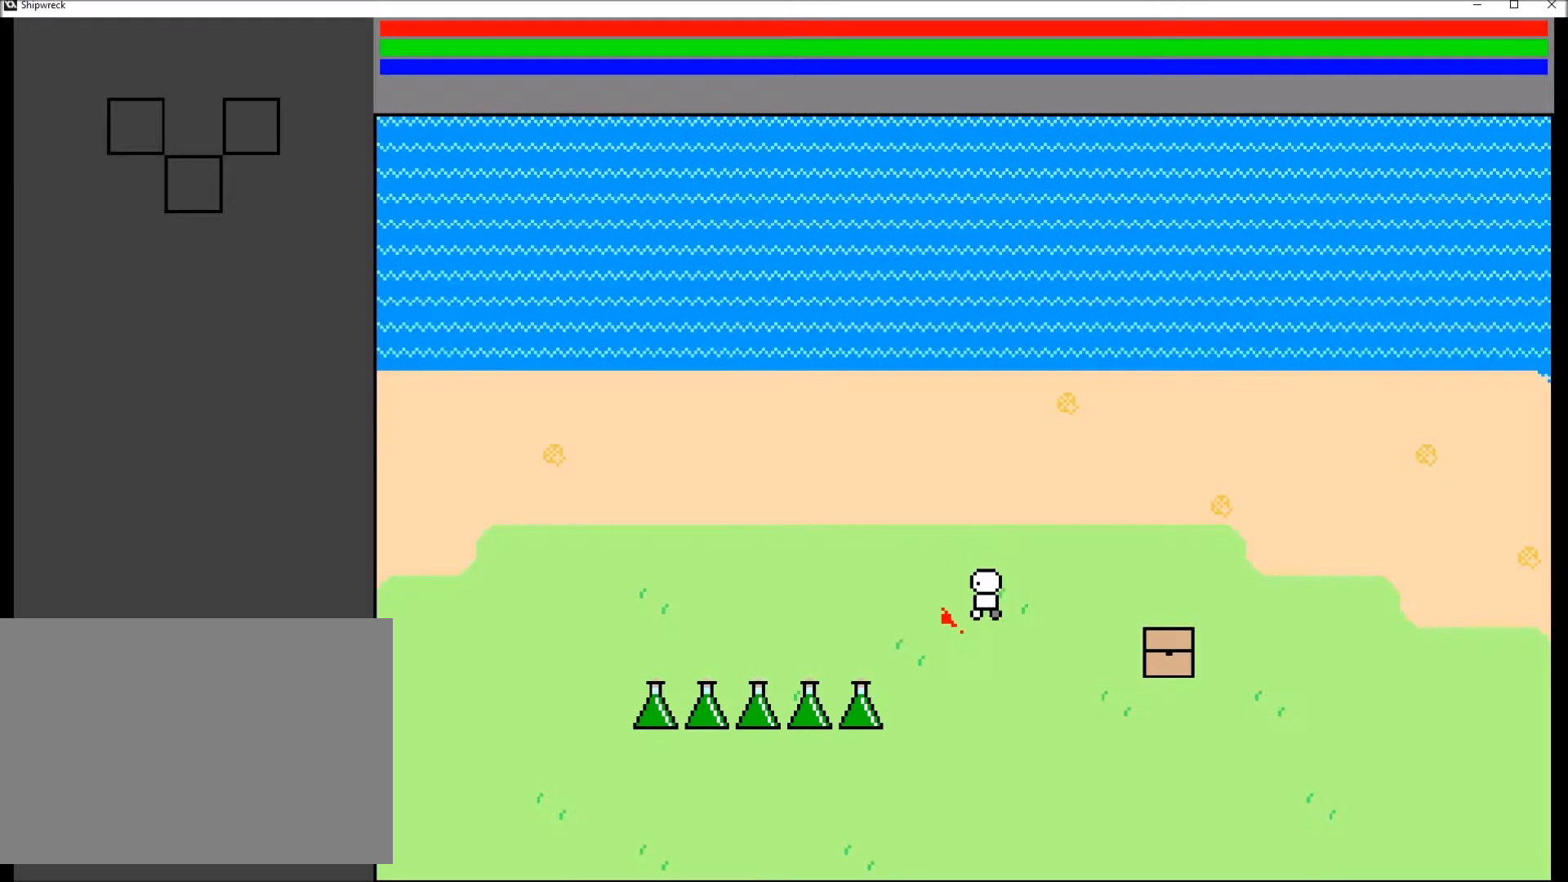
{"buttons": [], "left_stick": "center", "right_stick": "center", "events": []}
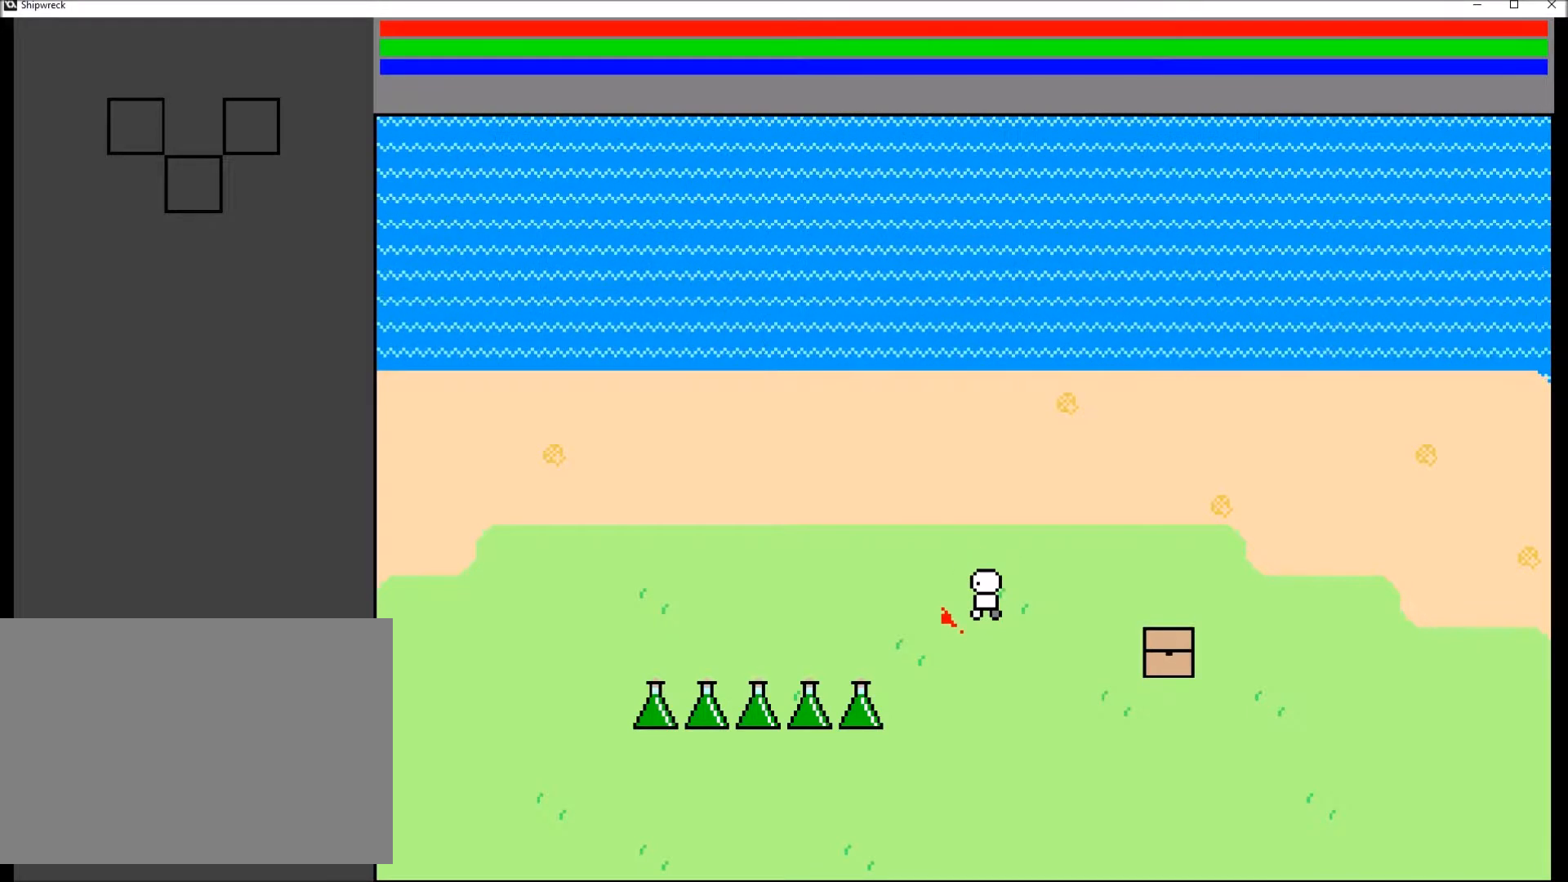
{"buttons": [], "left_stick": "center", "right_stick": "center", "events": []}
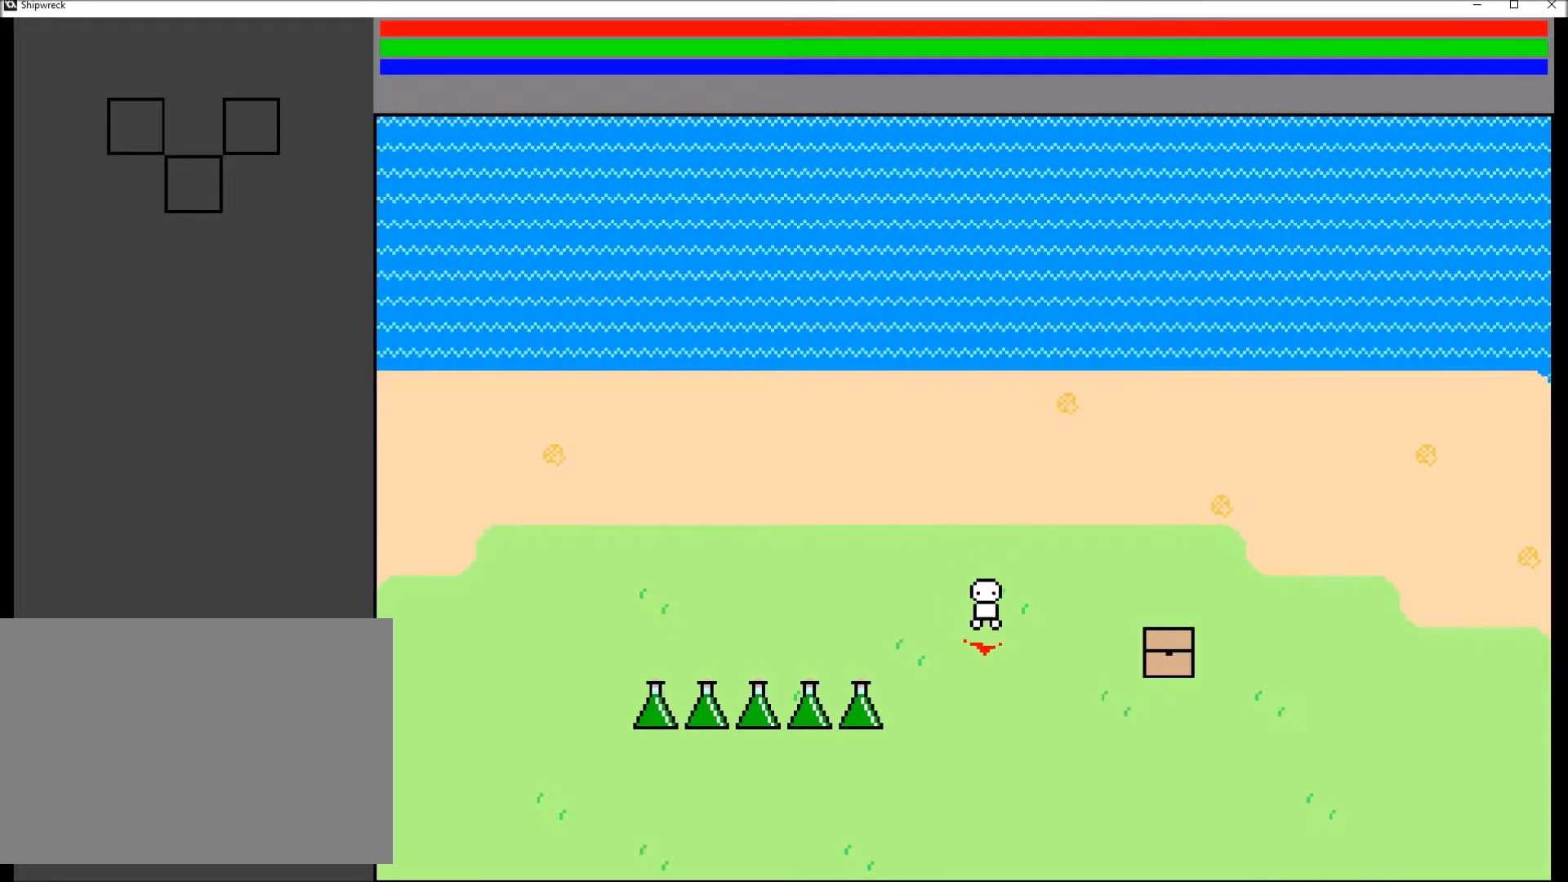
{"buttons": [], "left_stick": "center", "right_stick": "center", "events": []}
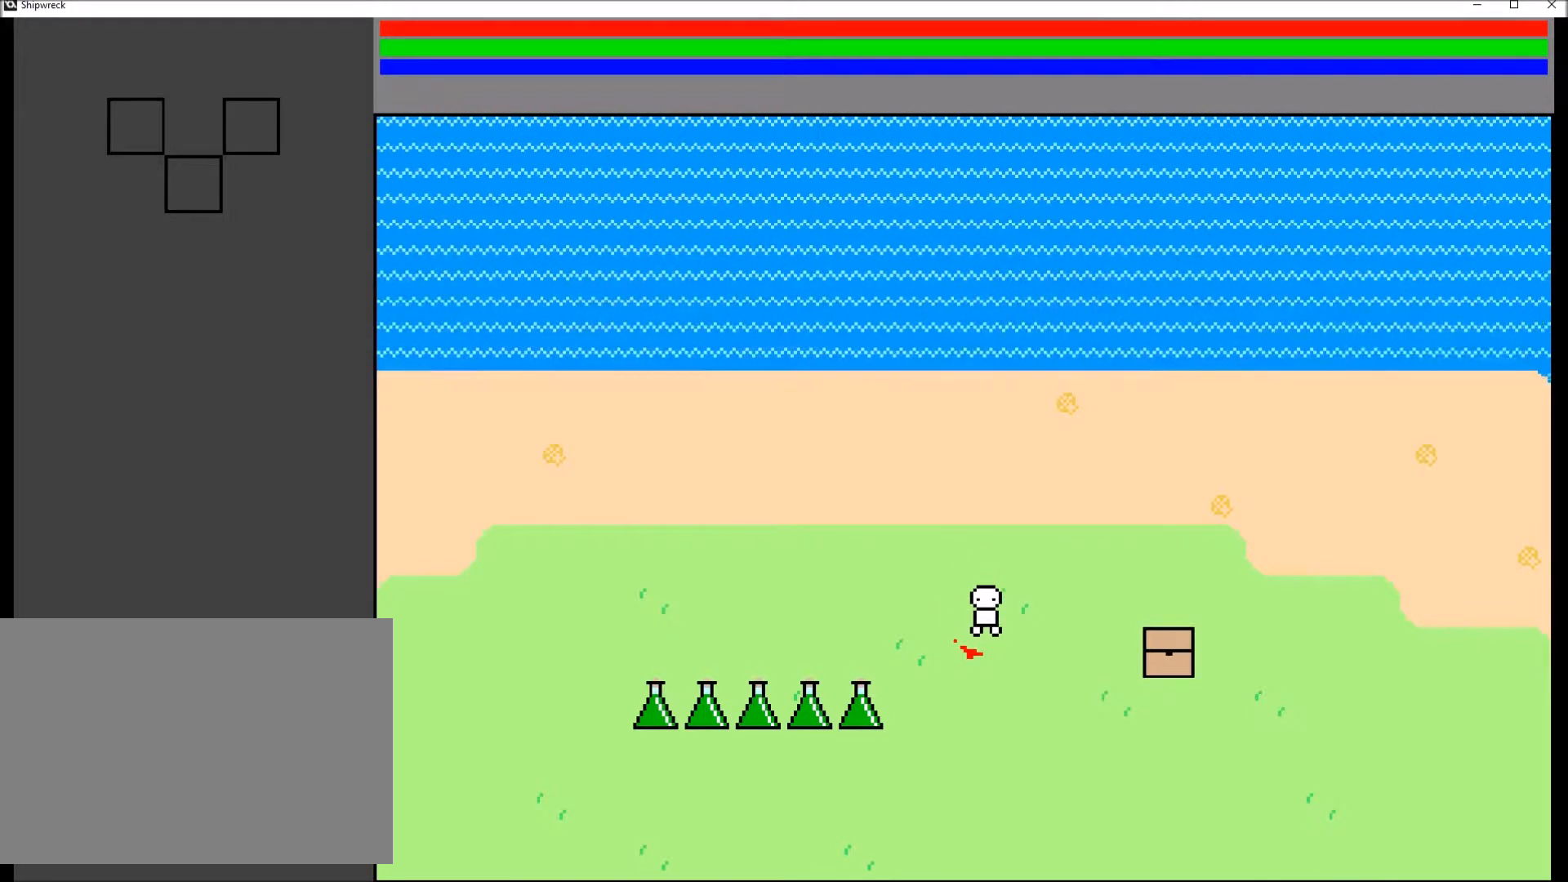
{"buttons": [], "left_stick": "center", "right_stick": "center", "events": []}
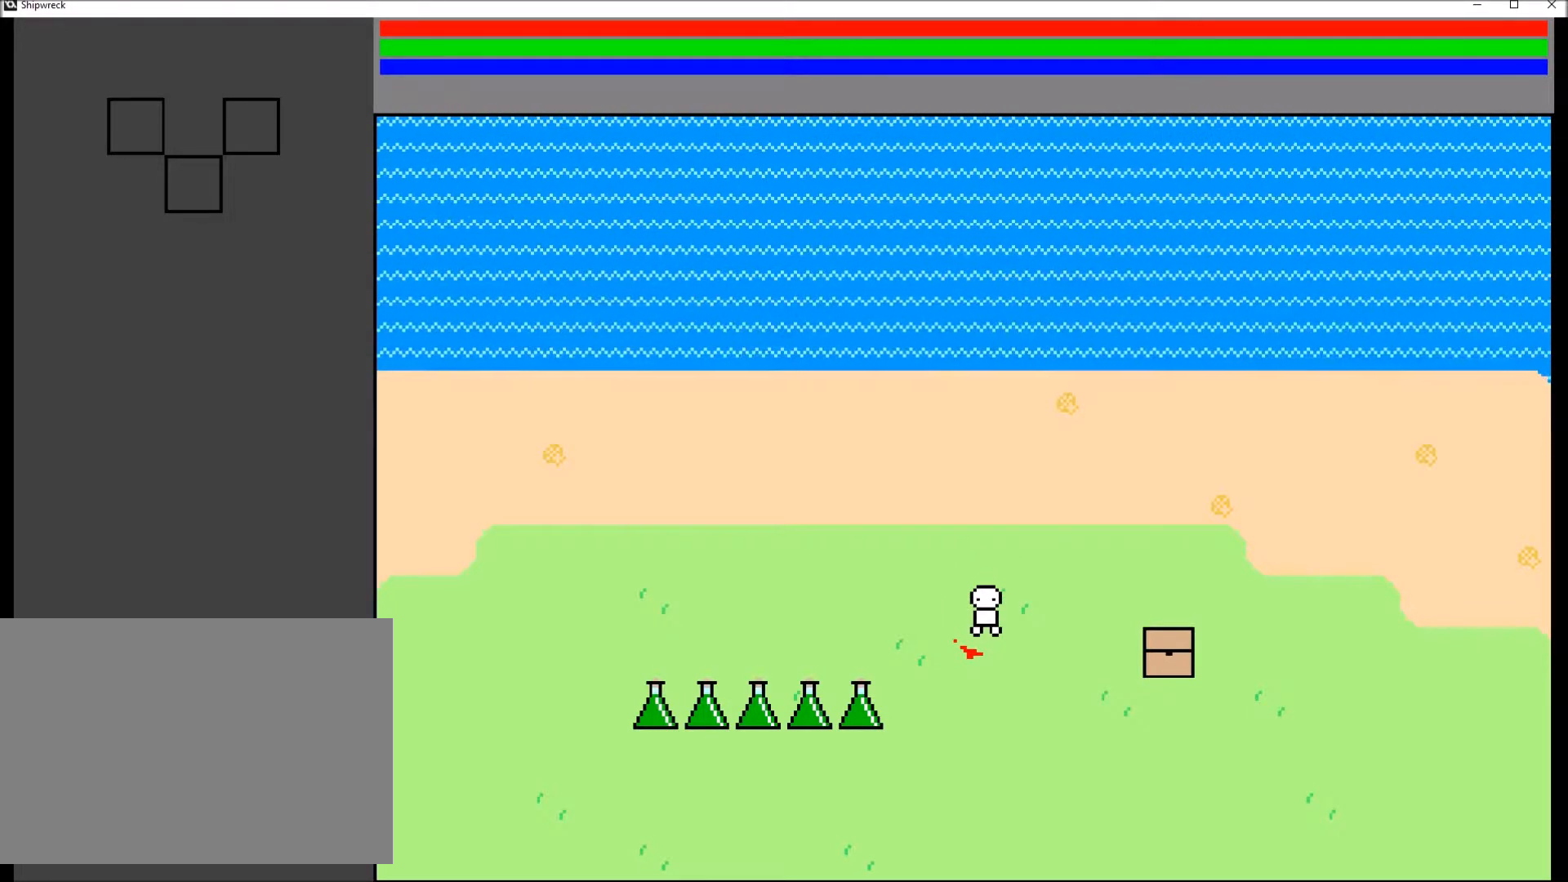
{"buttons": [], "left_stick": "center", "right_stick": "center", "events": []}
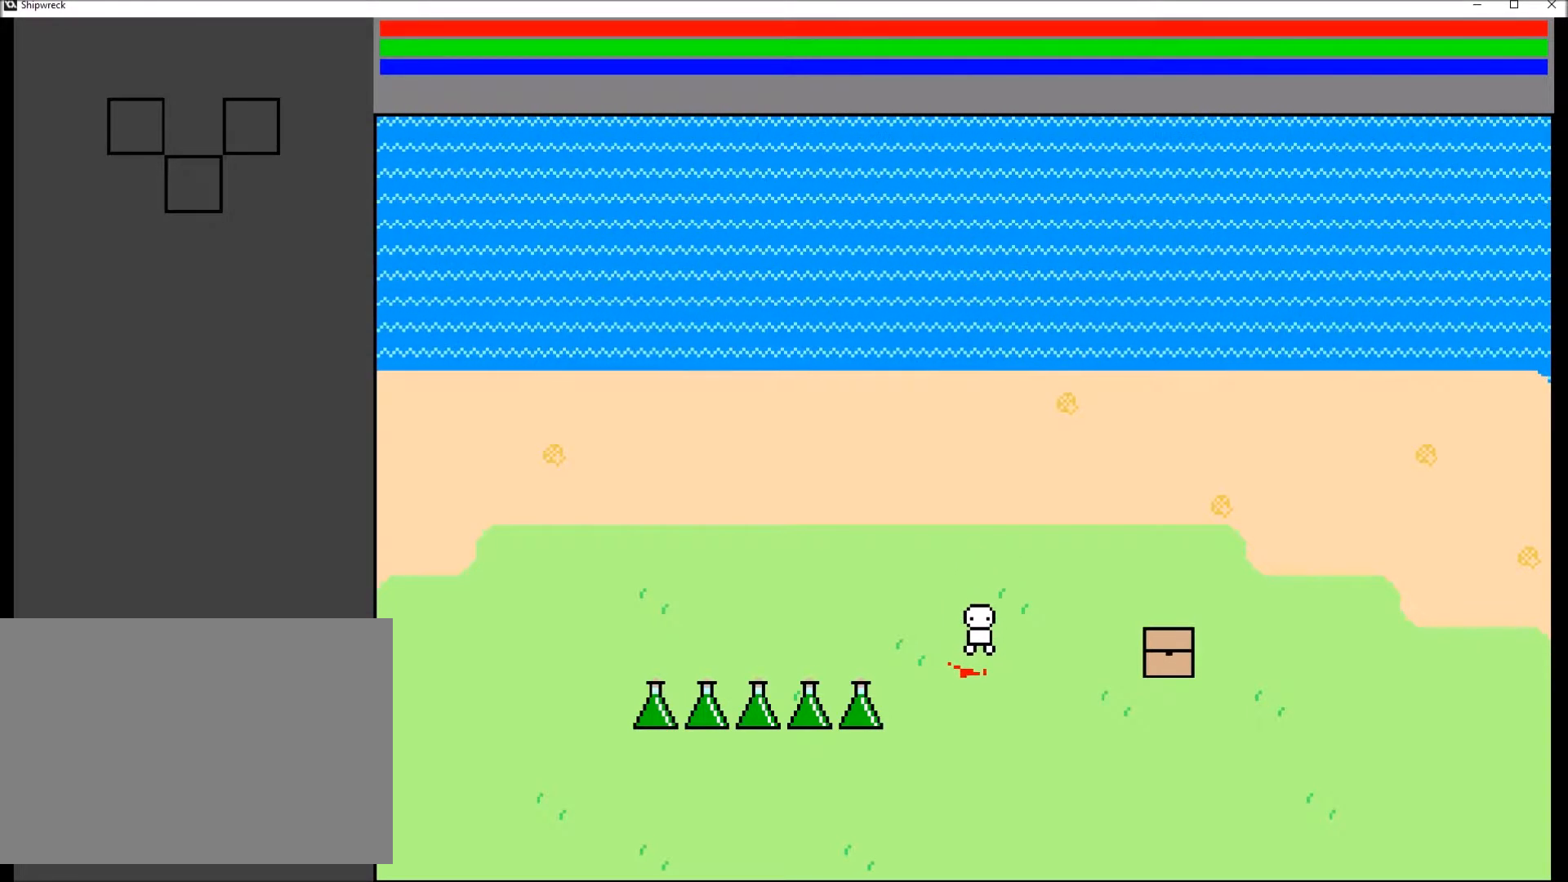
{"buttons": [], "left_stick": "center", "right_stick": "center", "events": []}
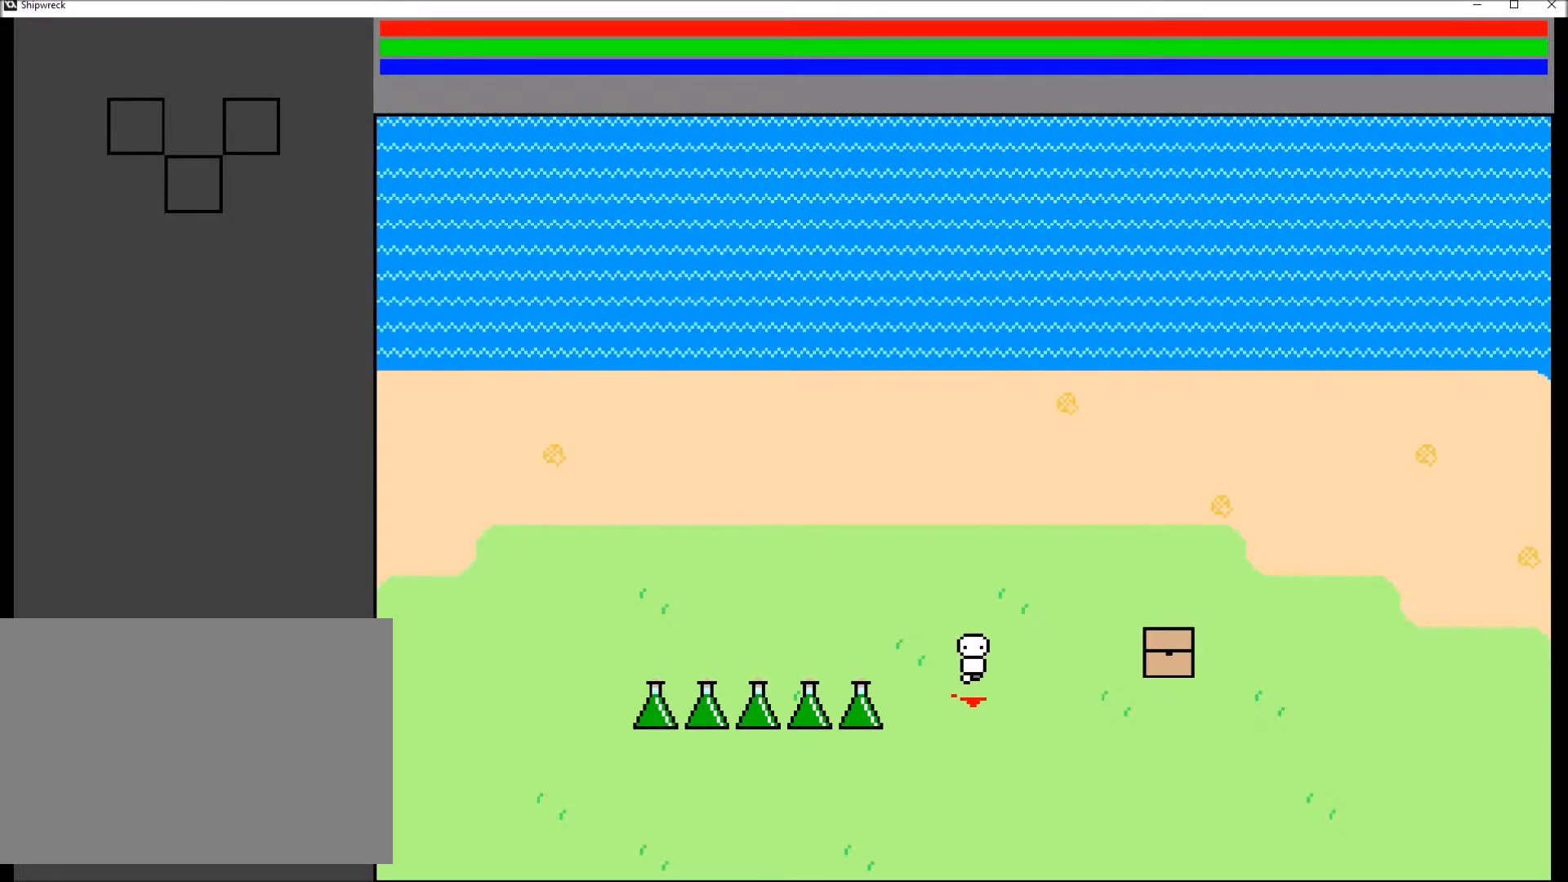
{"buttons": [], "left_stick": "center", "right_stick": "center", "events": []}
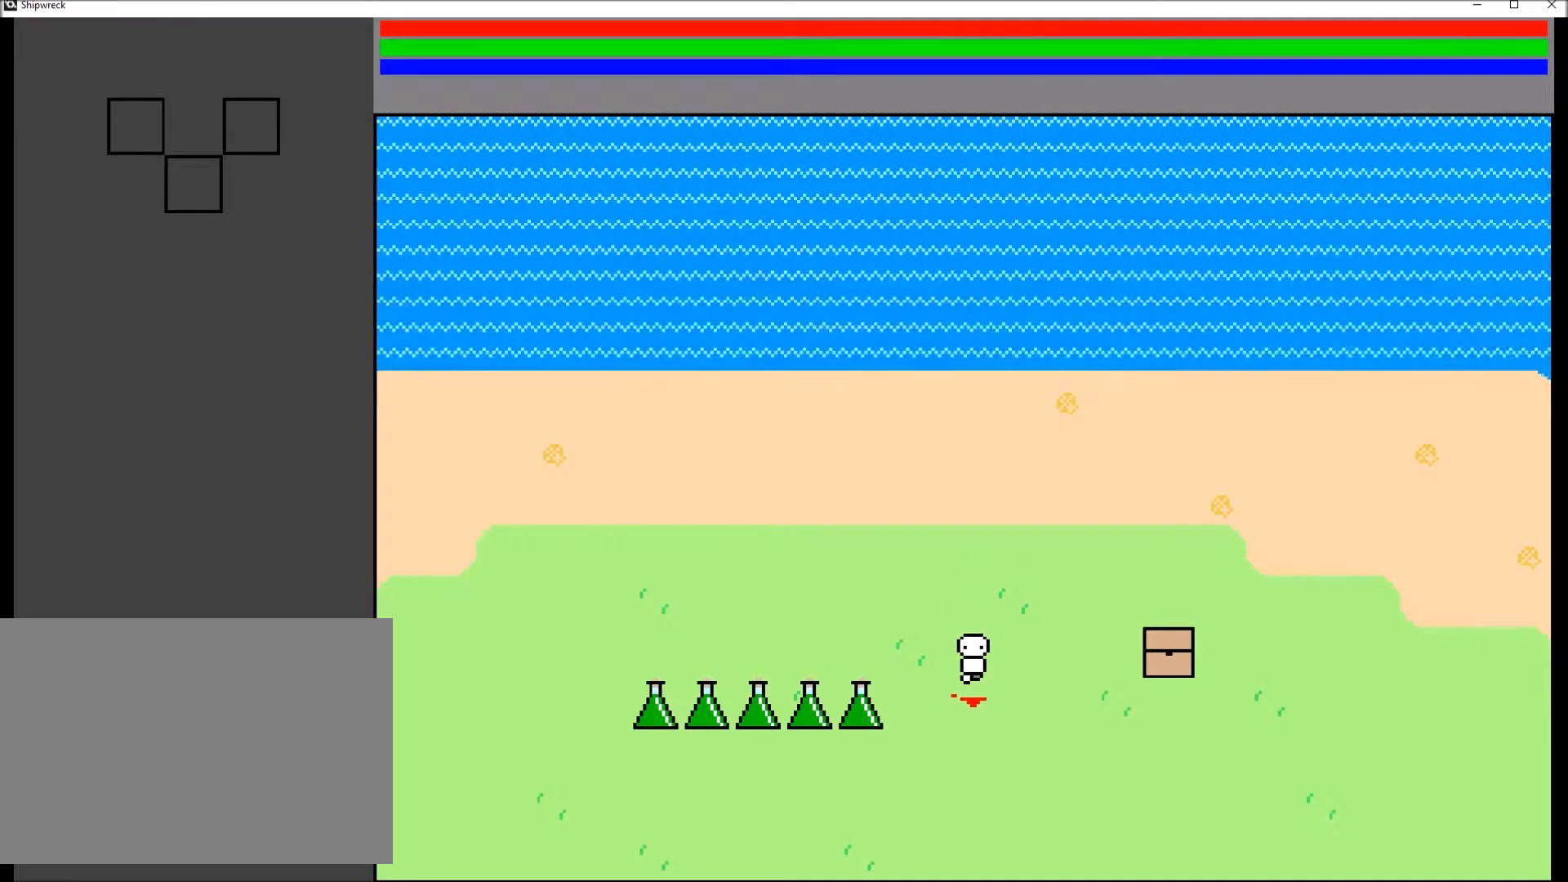
{"buttons": [], "left_stick": "center", "right_stick": "center", "events": []}
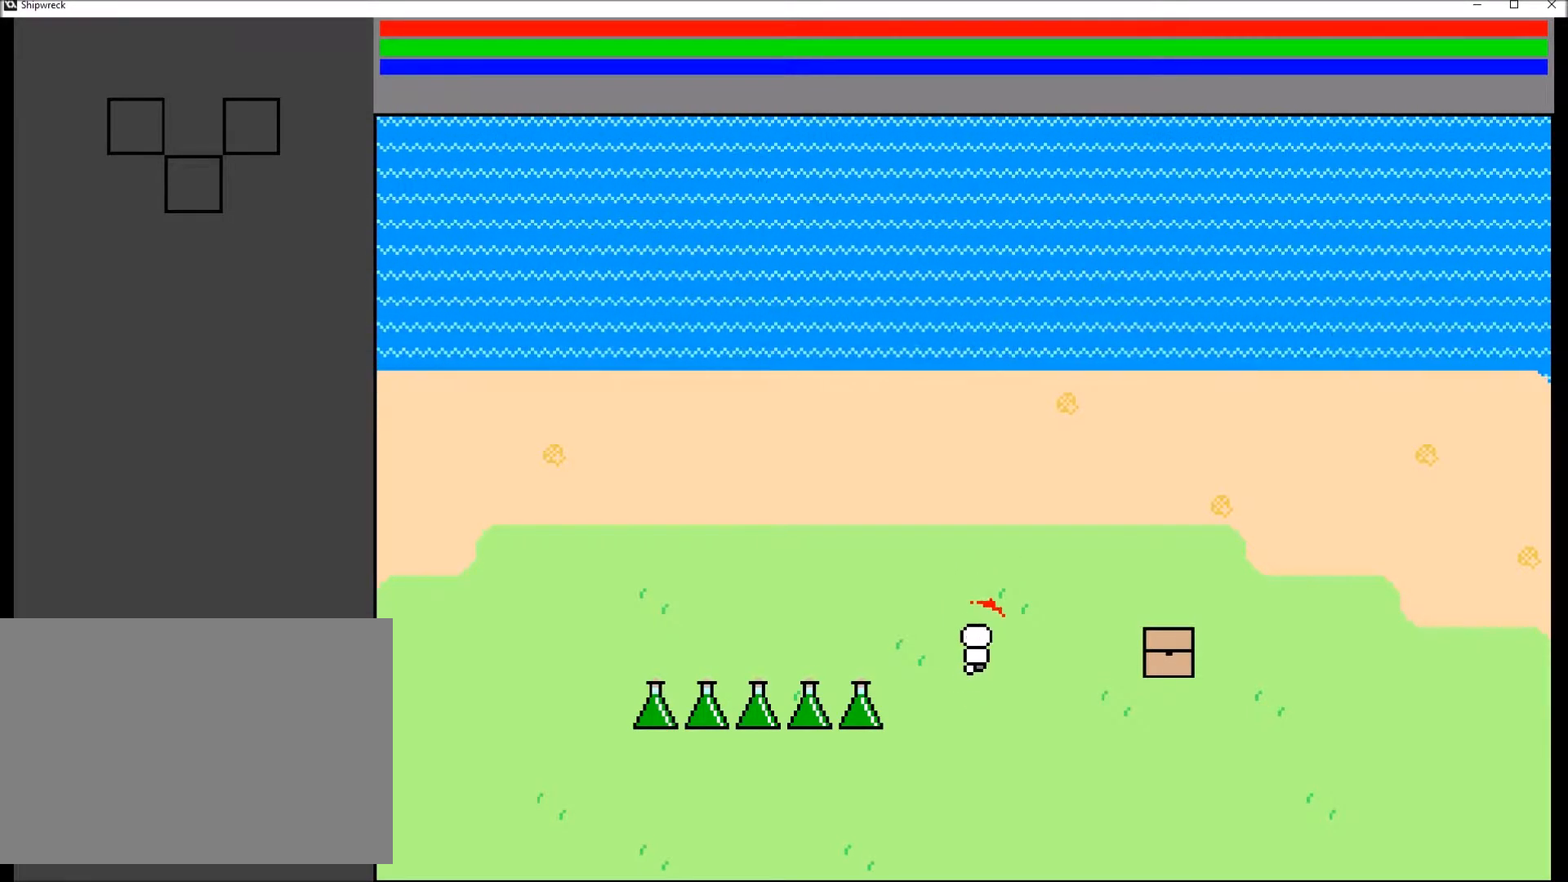
{"buttons": [], "left_stick": "up", "right_stick": "center", "events": [[467, "left_stick", "up"]]}
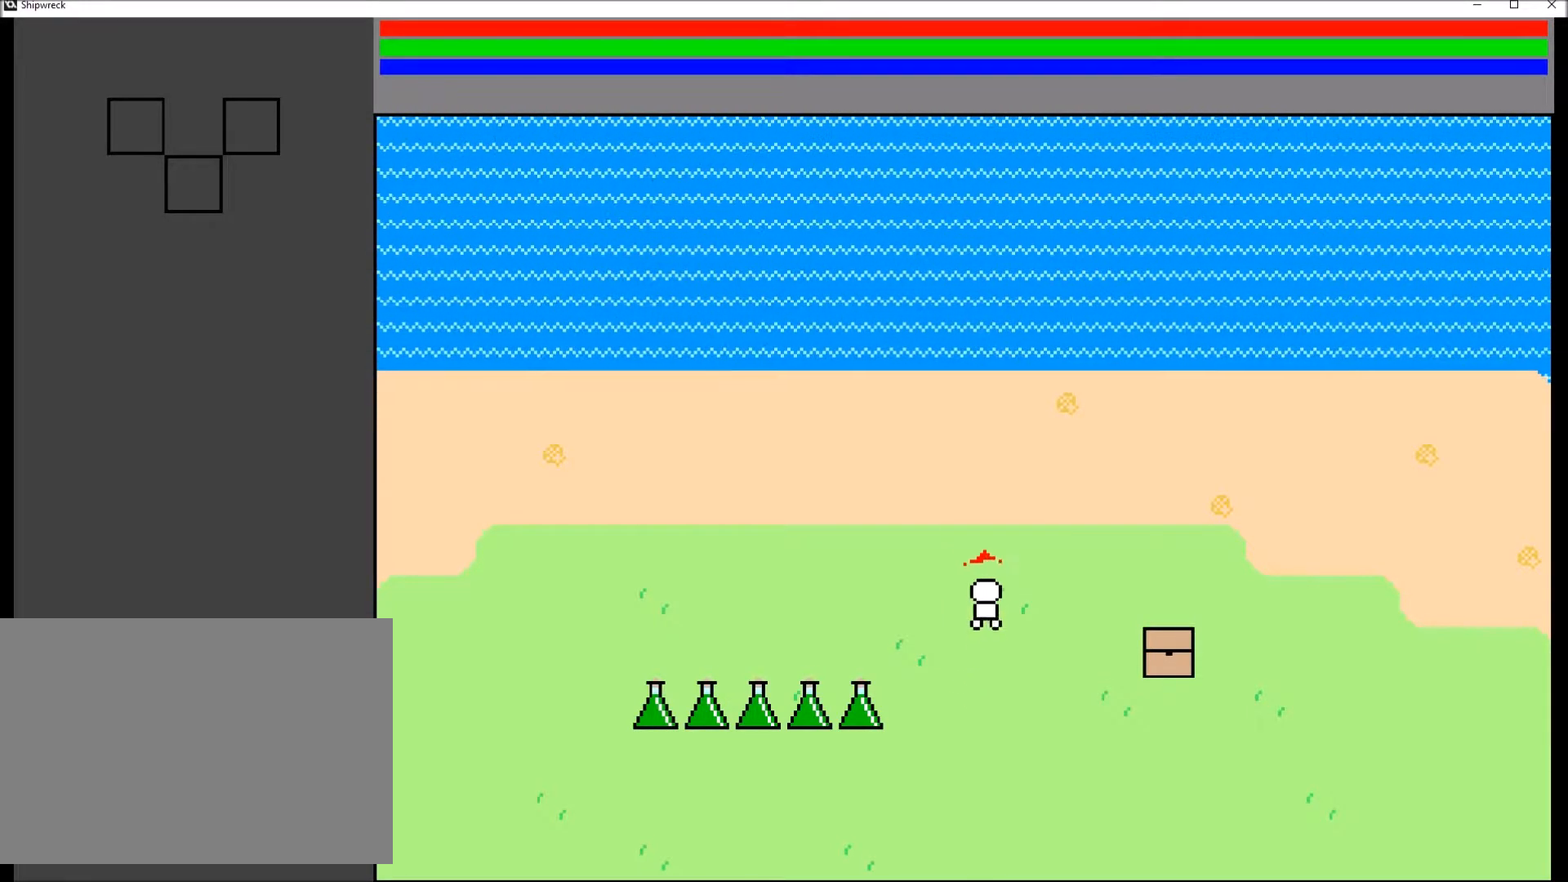
{"buttons": [], "left_stick": "center", "right_stick": "center", "events": [[434, "left_stick", "center"]]}
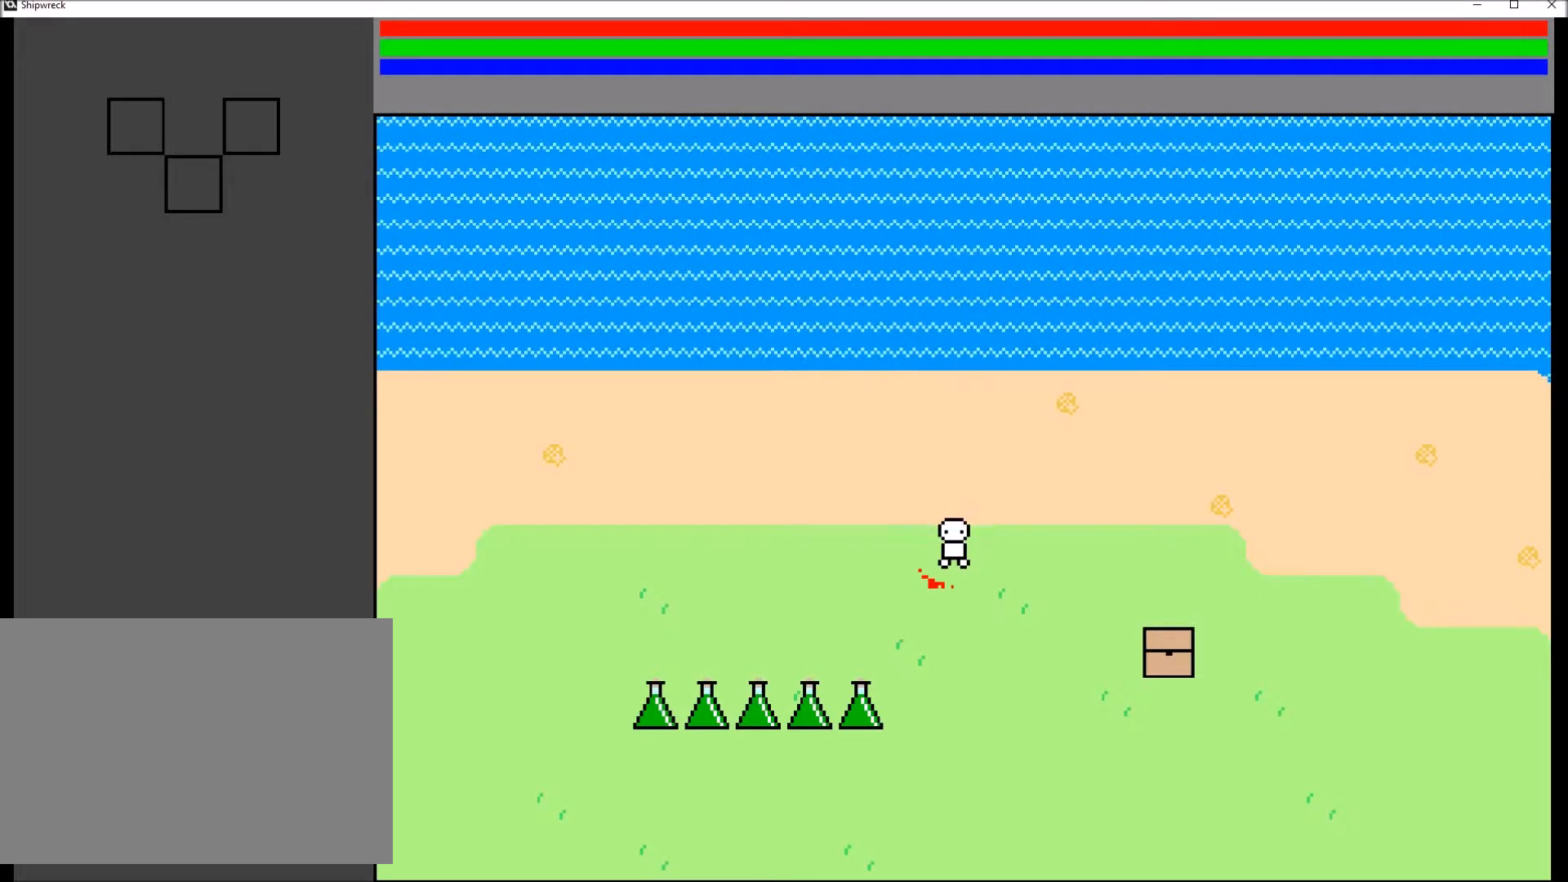
{"buttons": [], "left_stick": "center", "right_stick": "center", "events": []}
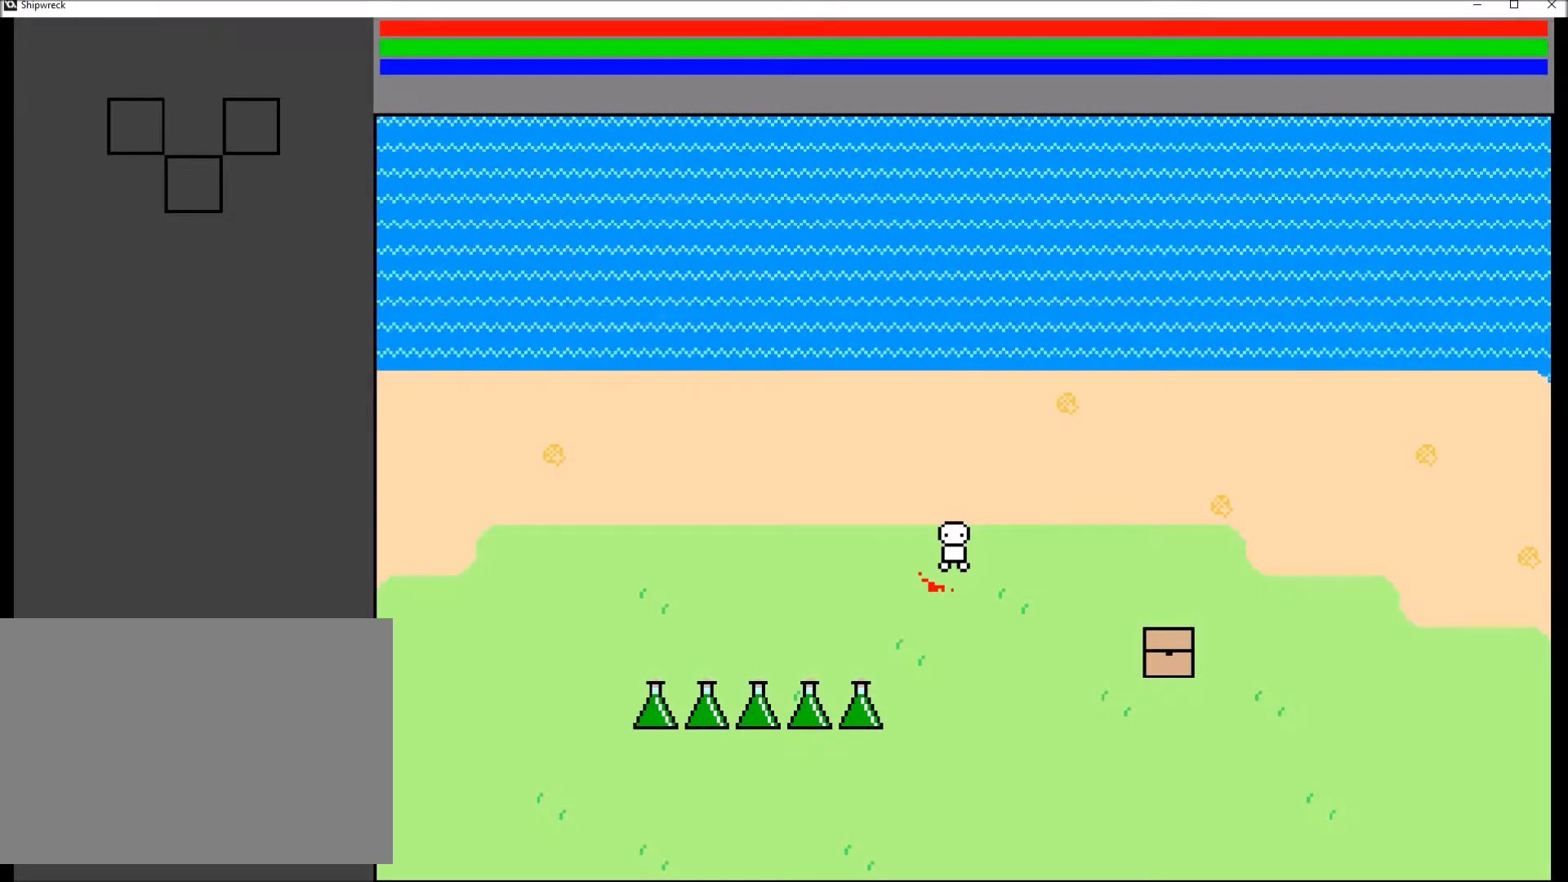
{"buttons": [], "left_stick": "center", "right_stick": "center", "events": []}
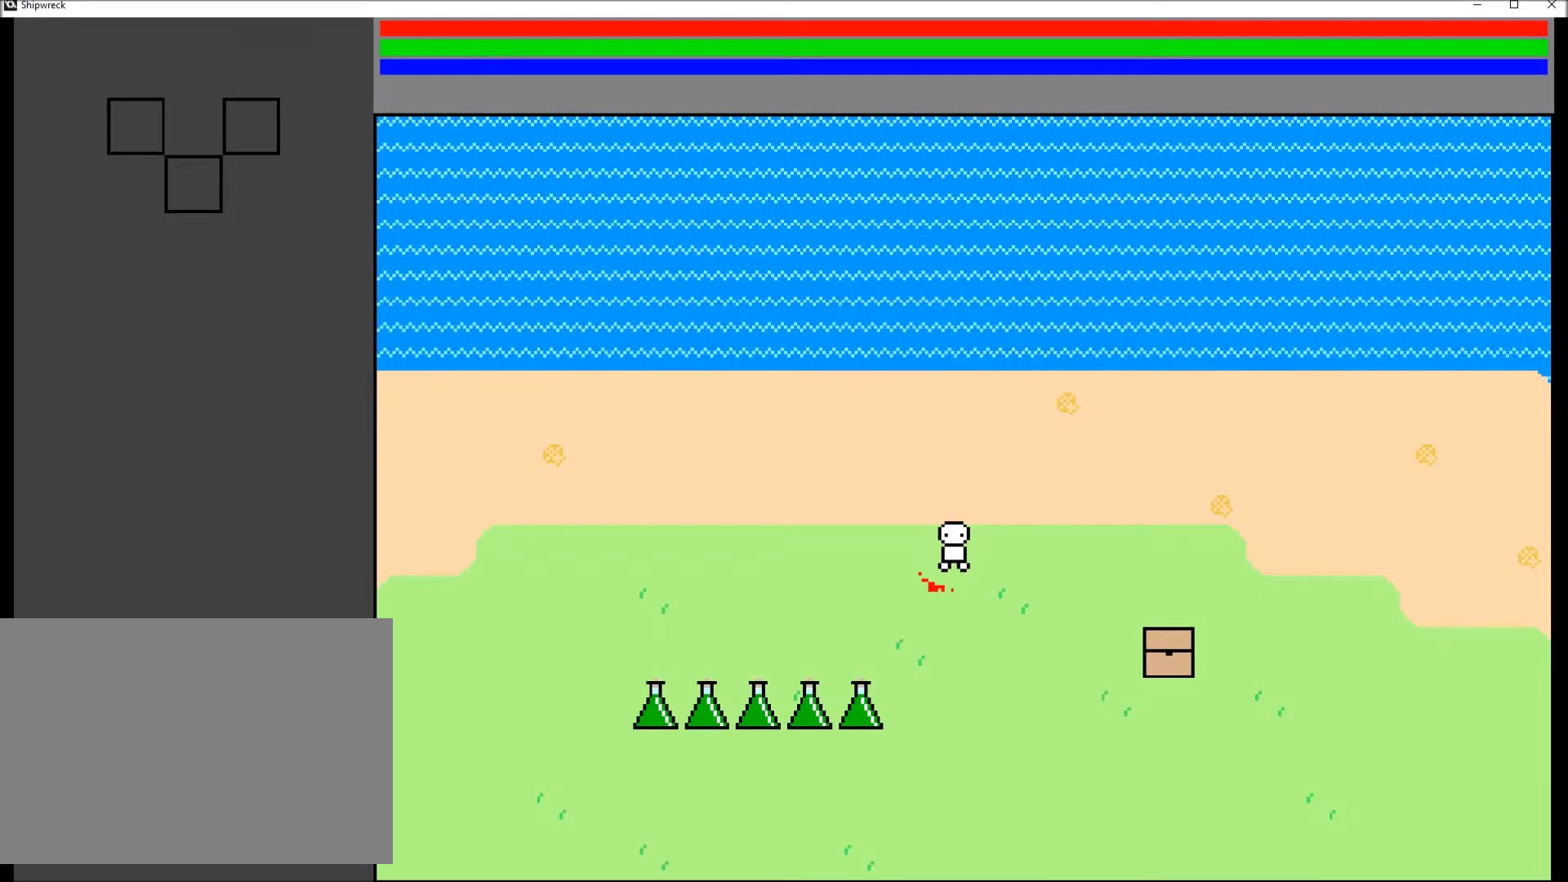
{"buttons": [], "left_stick": "center", "right_stick": "center", "events": []}